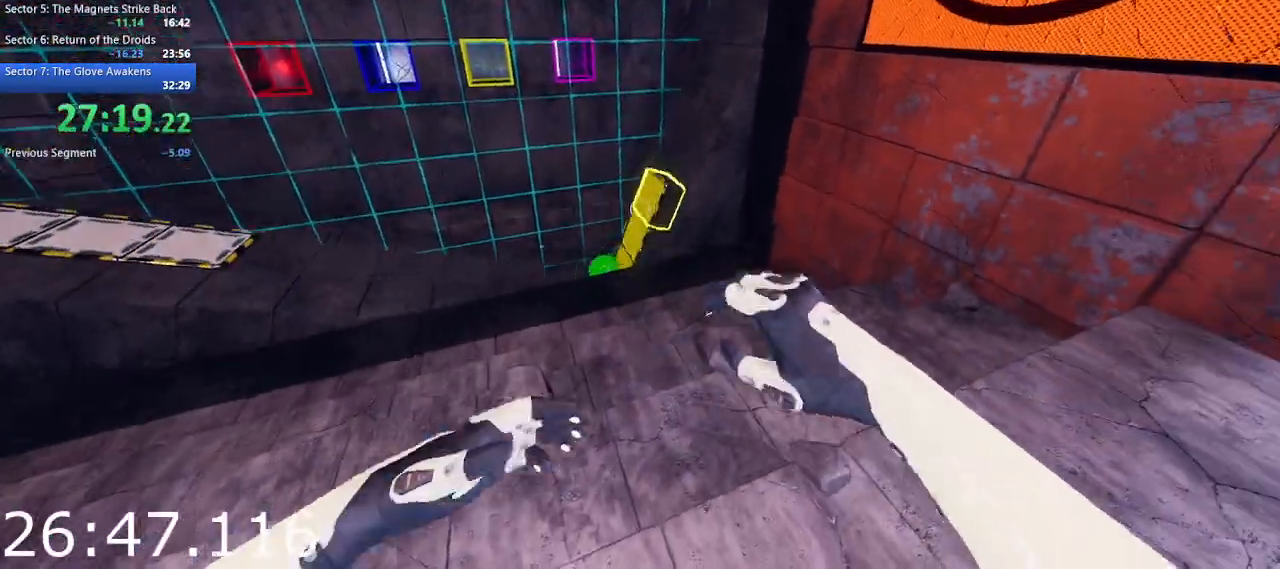
Gameplay with keyboard and mouse; each line is a JSON object with the keys and mouse buttons held at the frame after it. "events" lists presses ("down") and releases ("up") of "1", "2", "3", "4", "5", "a", "alt", "c", "ctrl", "d", "e", "escape", "f", "q", "r", "s", "shift", "space", "tab", "v", "w", "x", "z", "mouse_left", "mouse_middle", "mouse_right", "mouse_wheel_up" and "mouse_wheel_down" between this image and that frame as [ms after this image, input, new state], when the widget could be followed in between. "mouse_left", "mouse_middle", "mouse_right", "mouse_wheel_up", "mouse_wheel_down" = the "left", "middle", "right", "wheel_up", "wheel_down" buttons of the "mouse" list. No other keys are recorded. Not read: mouse_move.
{"keys": [], "mouse": [], "events": [[50, "e", "up"]]}
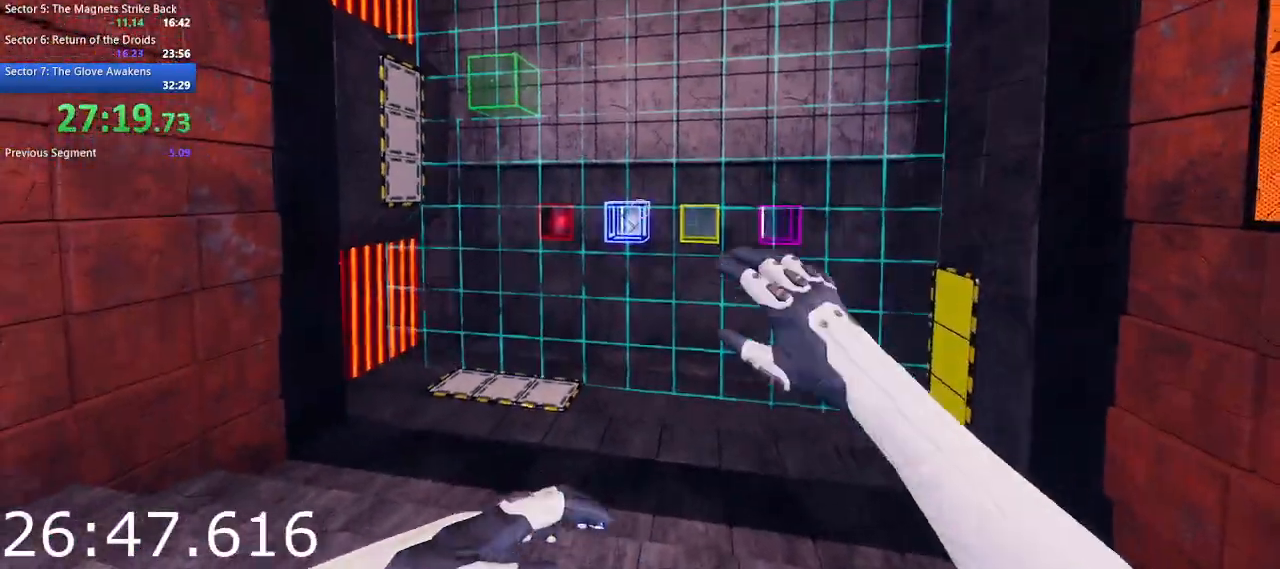
{"keys": [], "mouse": [], "events": [[67, "e", "down"], [167, "e", "up"], [267, "e", "down"], [350, "e", "up"]]}
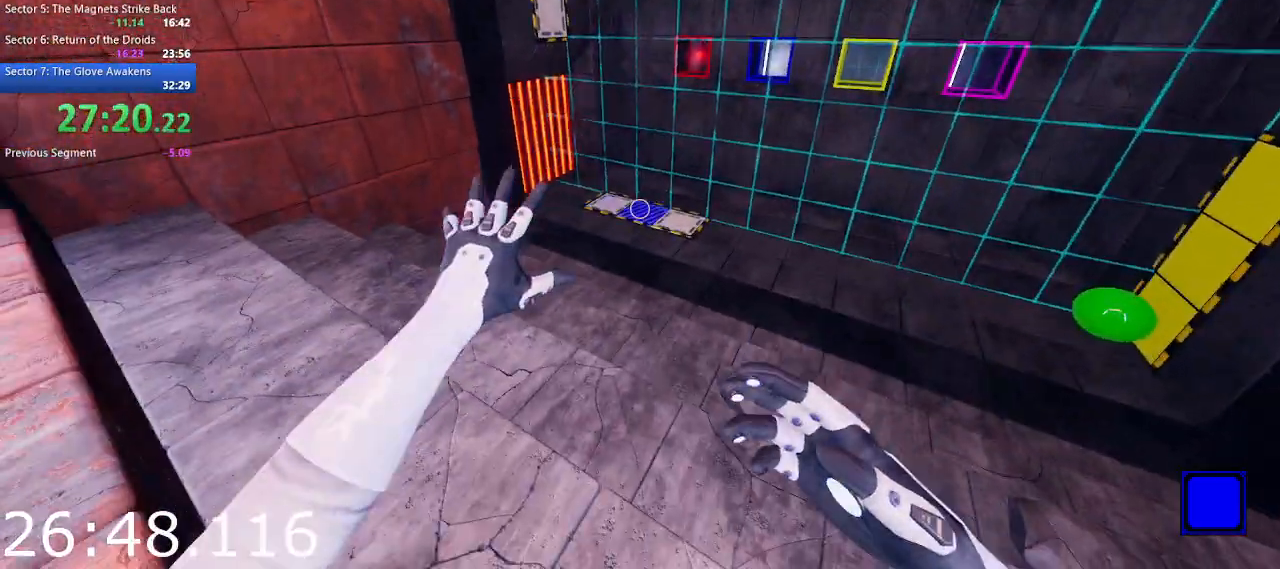
{"keys": [], "mouse": [], "events": [[283, "e", "down"], [367, "e", "up"]]}
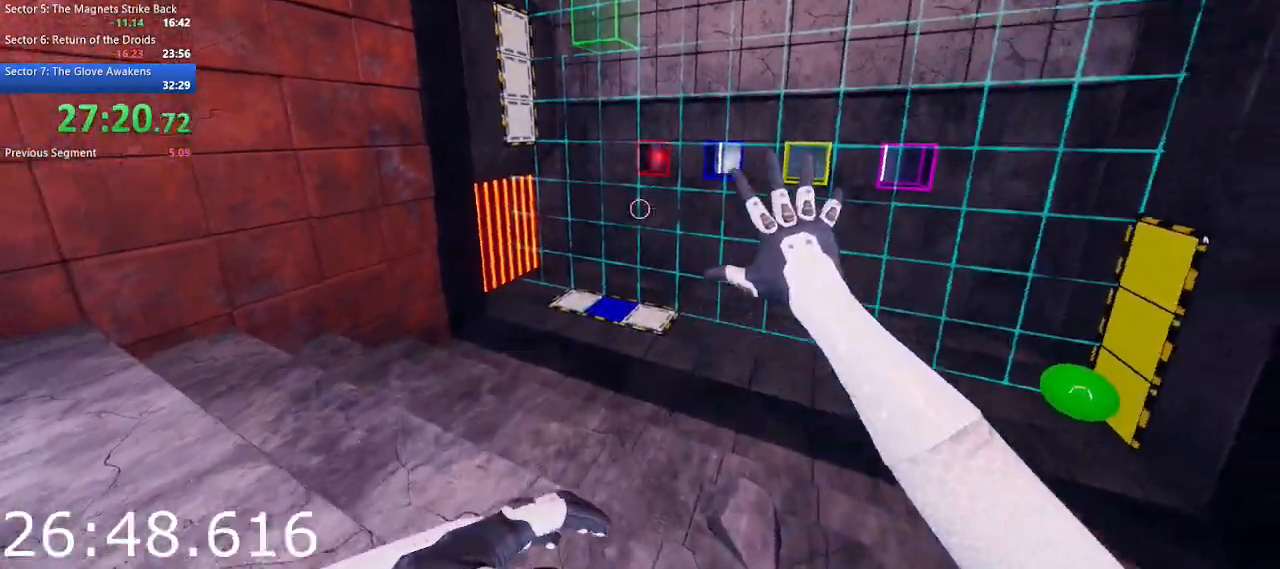
{"keys": ["e"], "mouse": [], "events": [[300, "e", "down"], [383, "e", "up"], [483, "e", "down"]]}
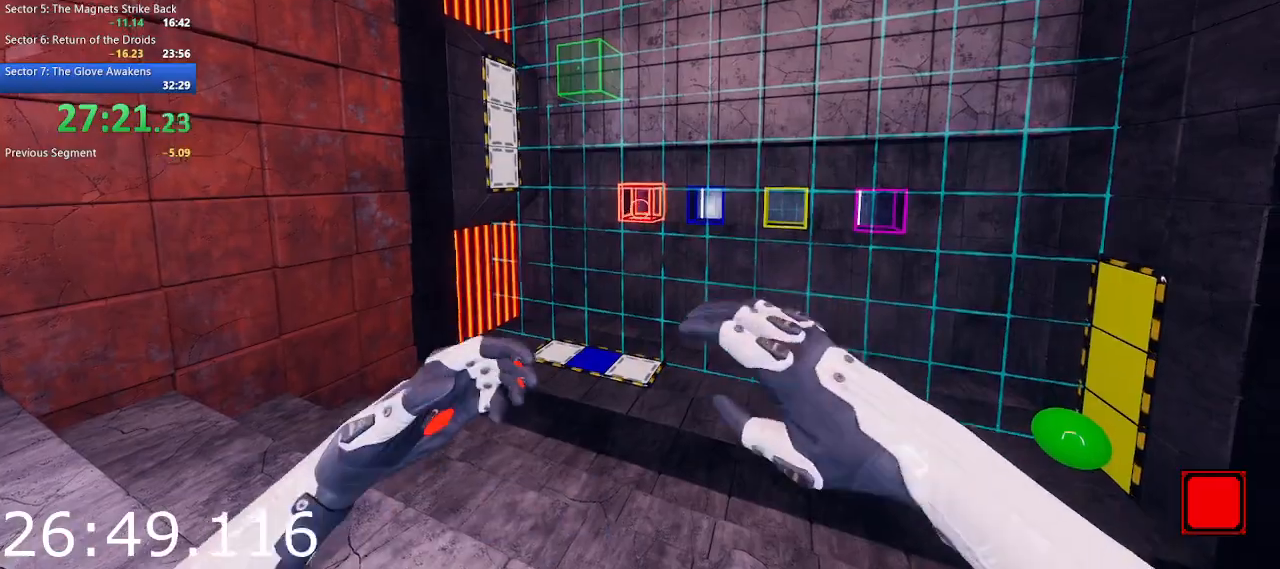
{"keys": [], "mouse": [], "events": [[67, "e", "up"], [217, "e", "down"], [317, "e", "up"]]}
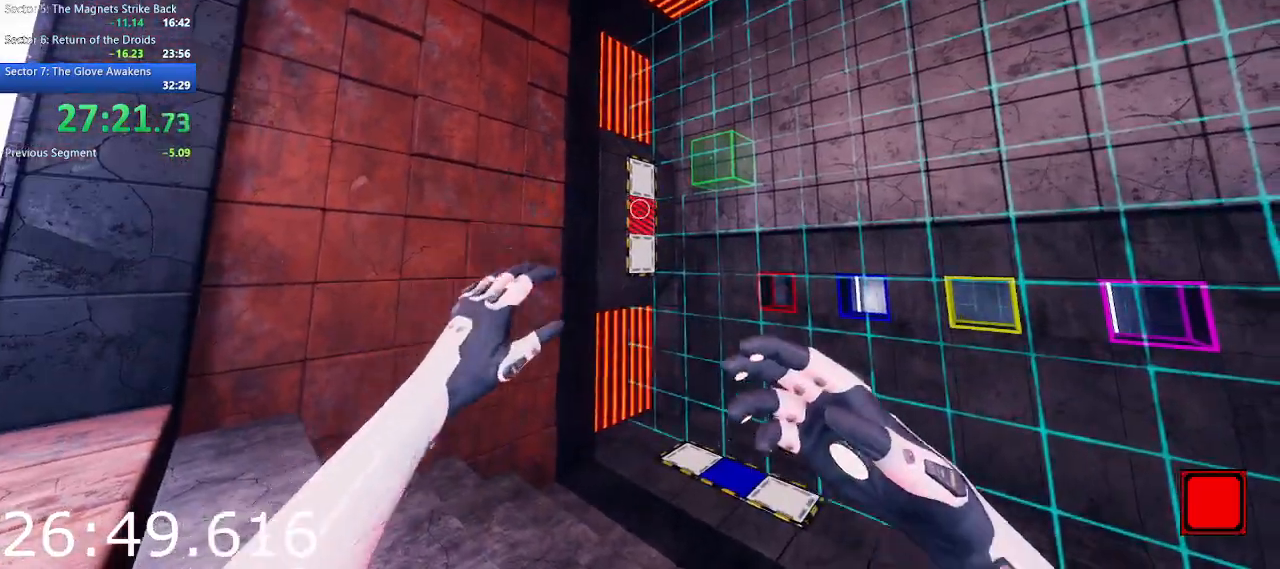
{"keys": ["w"], "mouse": [], "events": [[133, "e", "down"], [183, "e", "up"], [283, "e", "down"], [417, "e", "up"], [467, "w", "down"]]}
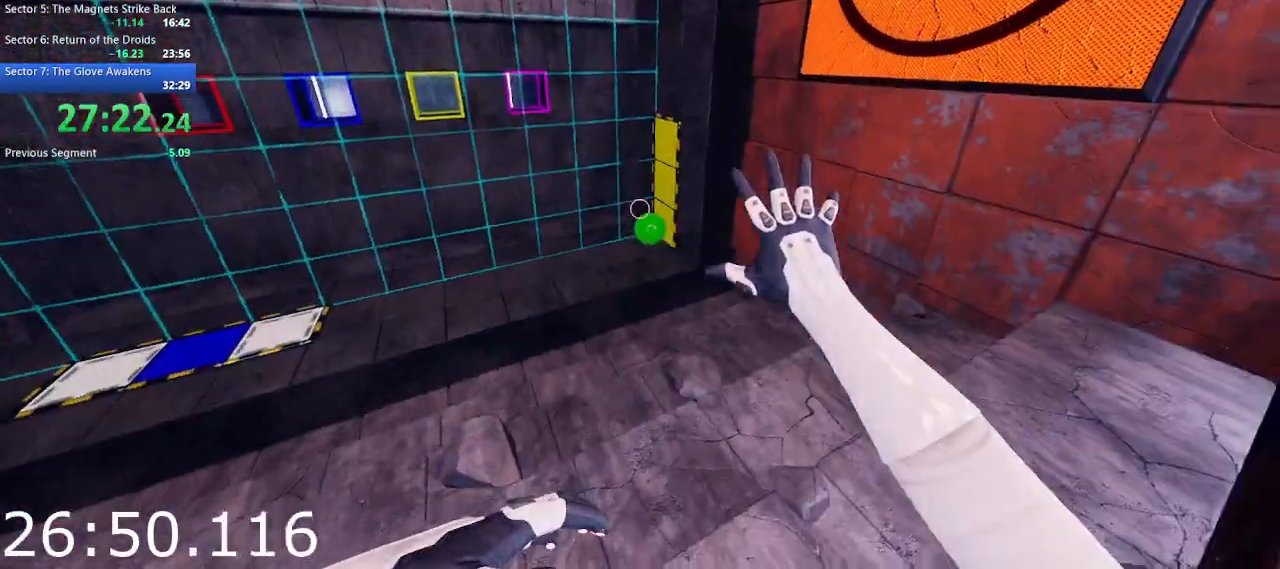
{"keys": ["s"], "mouse": [], "events": [[200, "a", "down"], [200, "w", "up"], [250, "a", "up"], [383, "mouse_left", "down"], [483, "mouse_left", "up"], [483, "s", "down"]]}
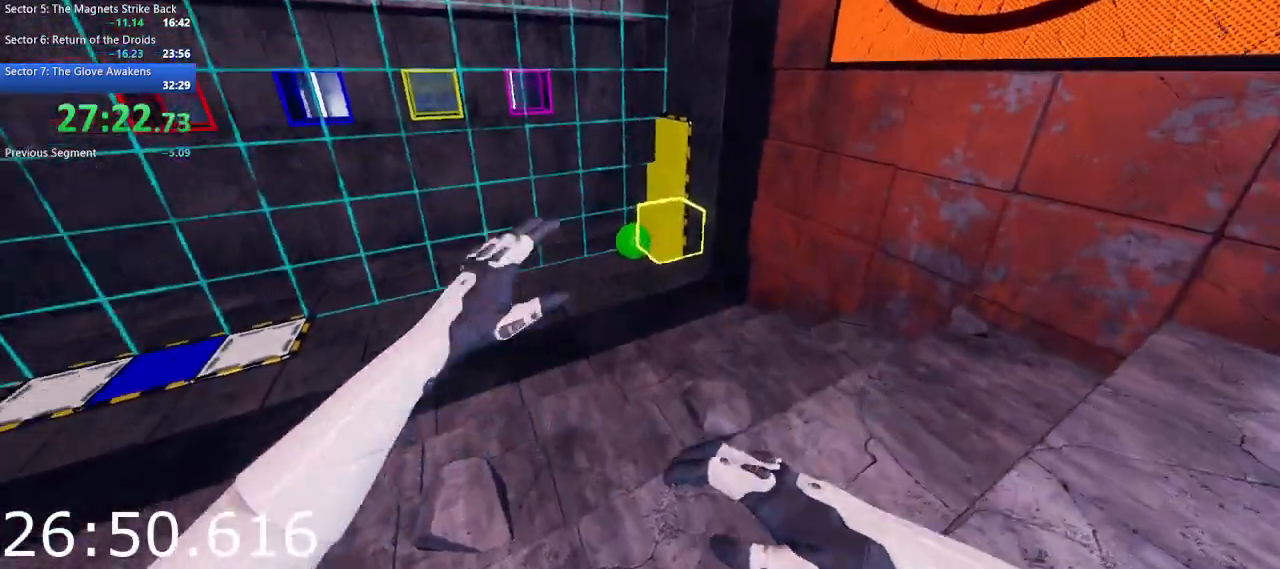
{"keys": [], "mouse": [], "events": [[33, "d", "down"], [117, "a", "down"], [117, "d", "up"], [217, "s", "up"], [367, "a", "up"]]}
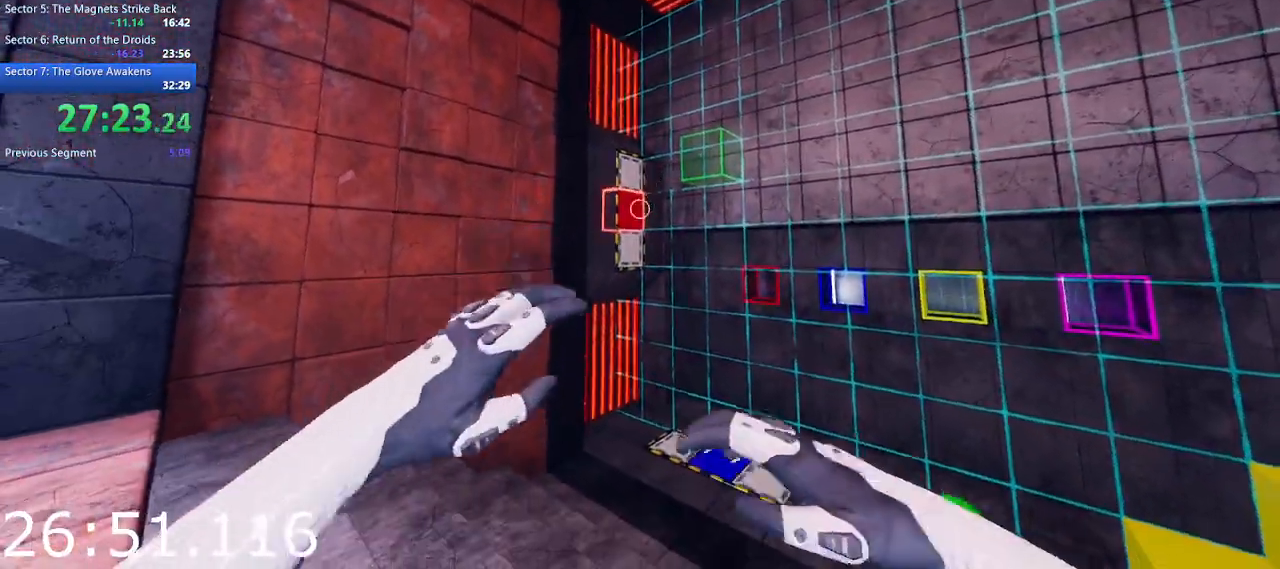
{"keys": ["d"], "mouse": ["left"], "events": [[83, "mouse_left", "down"], [183, "s", "down"], [367, "d", "down"], [417, "s", "up"]]}
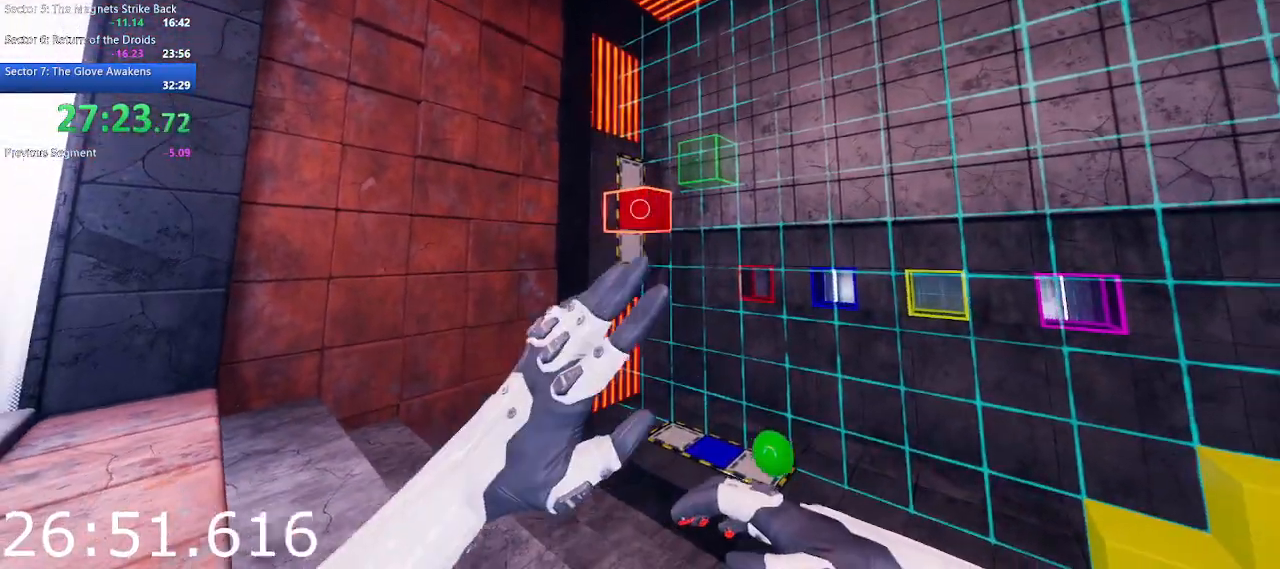
{"keys": ["d"], "mouse": [], "events": [[17, "d", "up"], [150, "w", "down"], [333, "mouse_left", "up"], [333, "w", "up"], [433, "d", "down"]]}
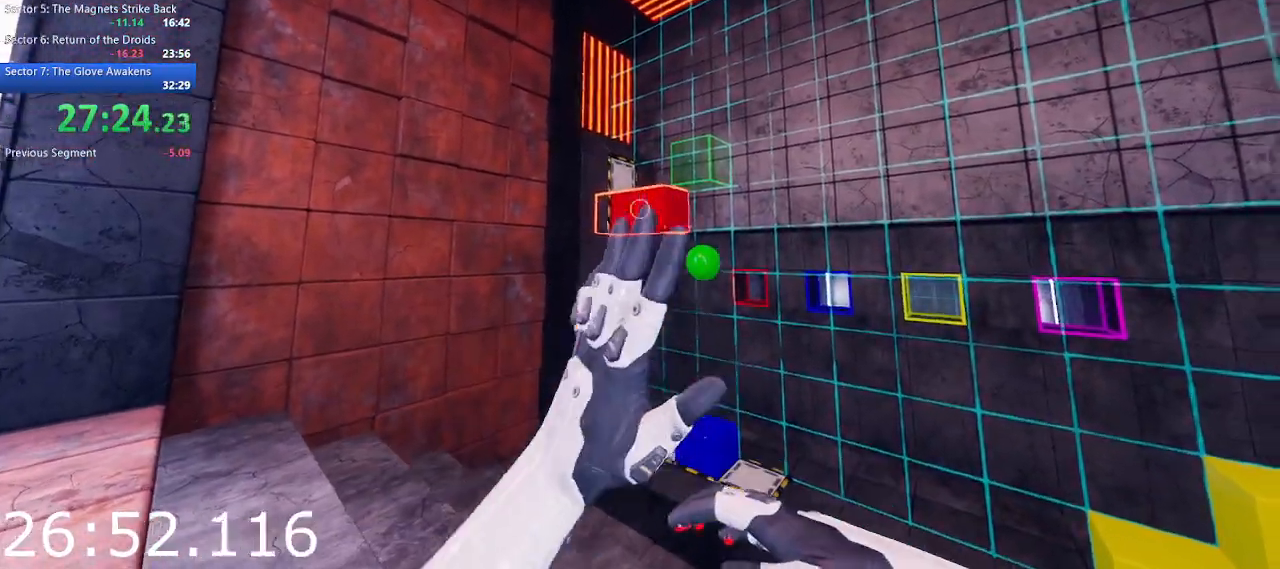
{"keys": ["d", "w"], "mouse": [], "events": [[67, "d", "up"], [267, "mouse_left", "down"], [350, "w", "down"], [500, "d", "down"], [500, "mouse_left", "up"]]}
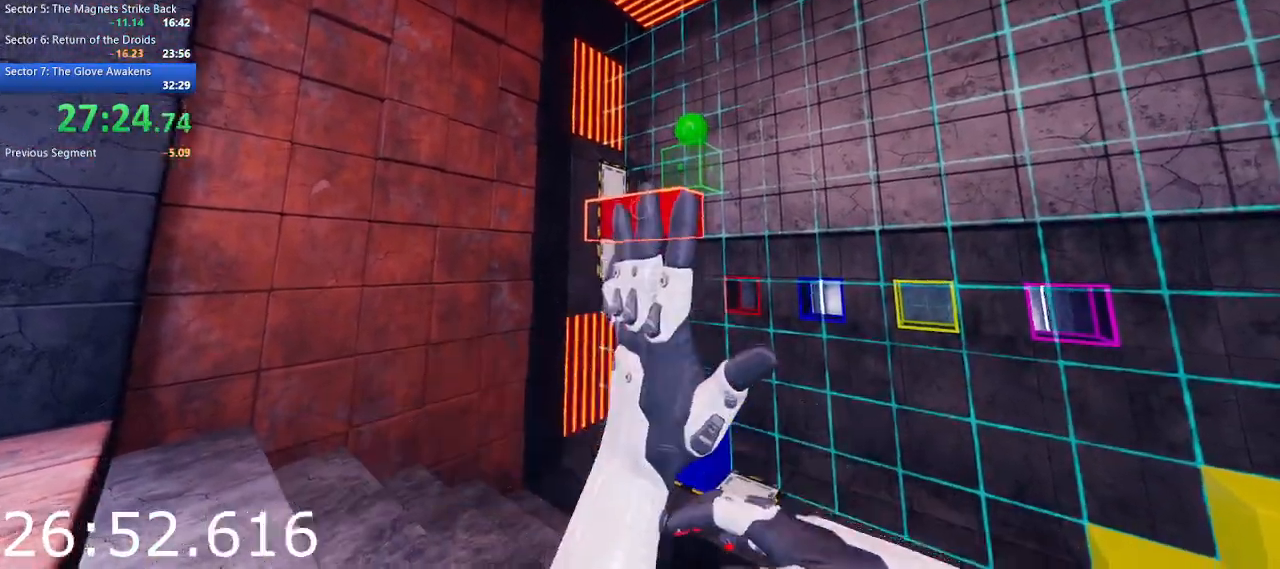
{"keys": ["w"], "mouse": [], "events": [[183, "d", "up"], [283, "d", "down"], [467, "d", "up"]]}
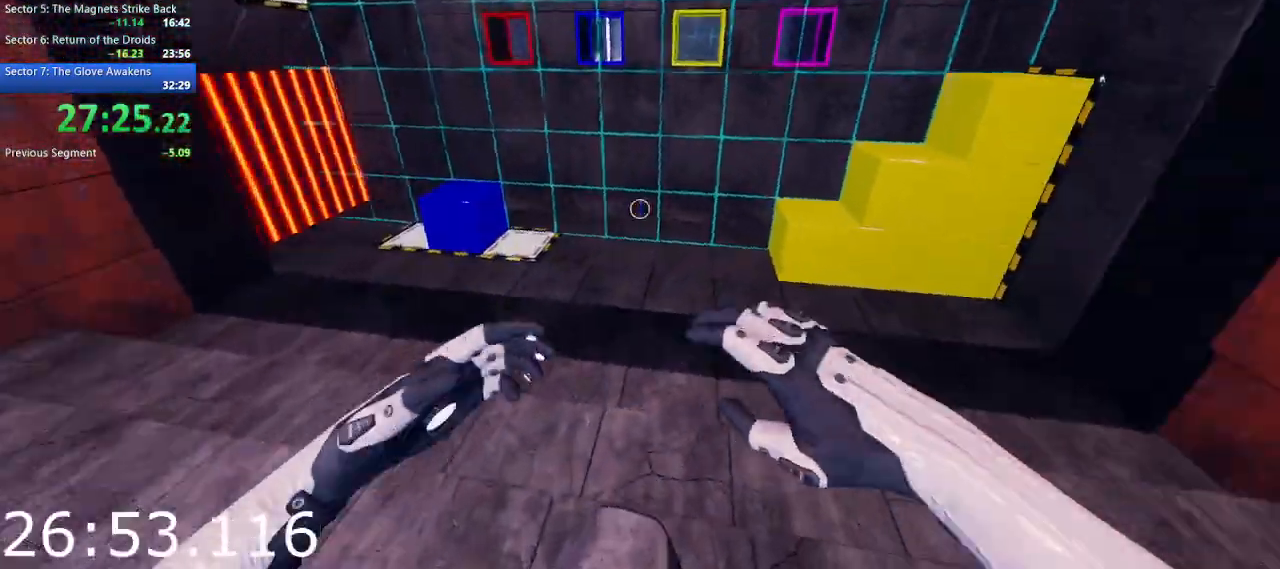
{"keys": ["w"], "mouse": [], "events": []}
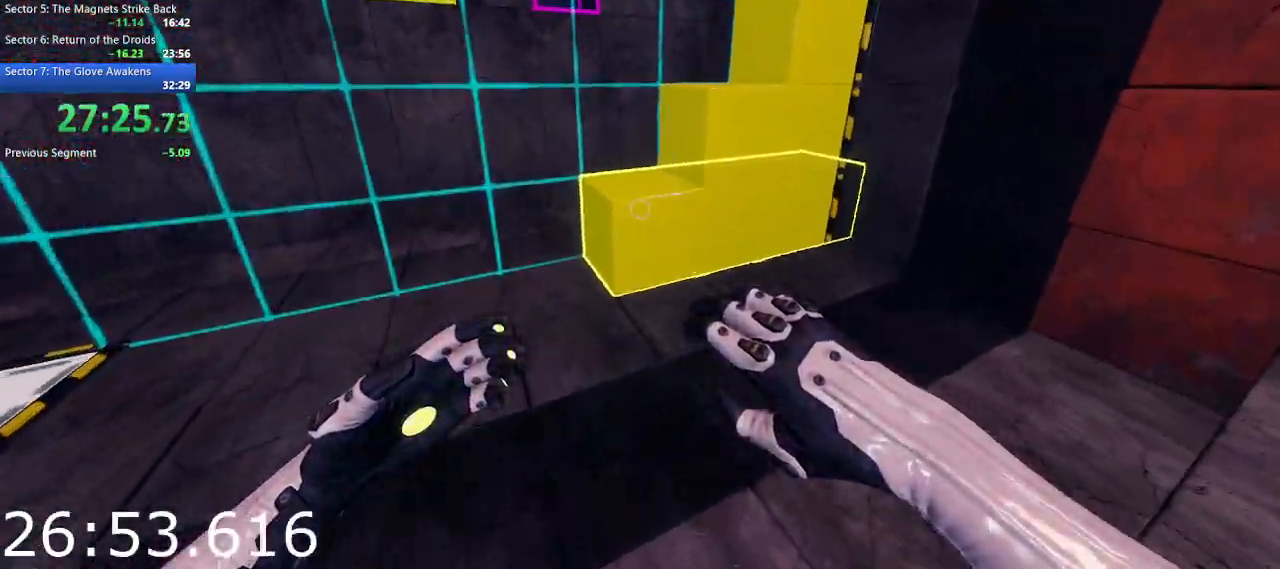
{"keys": ["w"], "mouse": [], "events": [[350, "space", "down"], [500, "space", "up"]]}
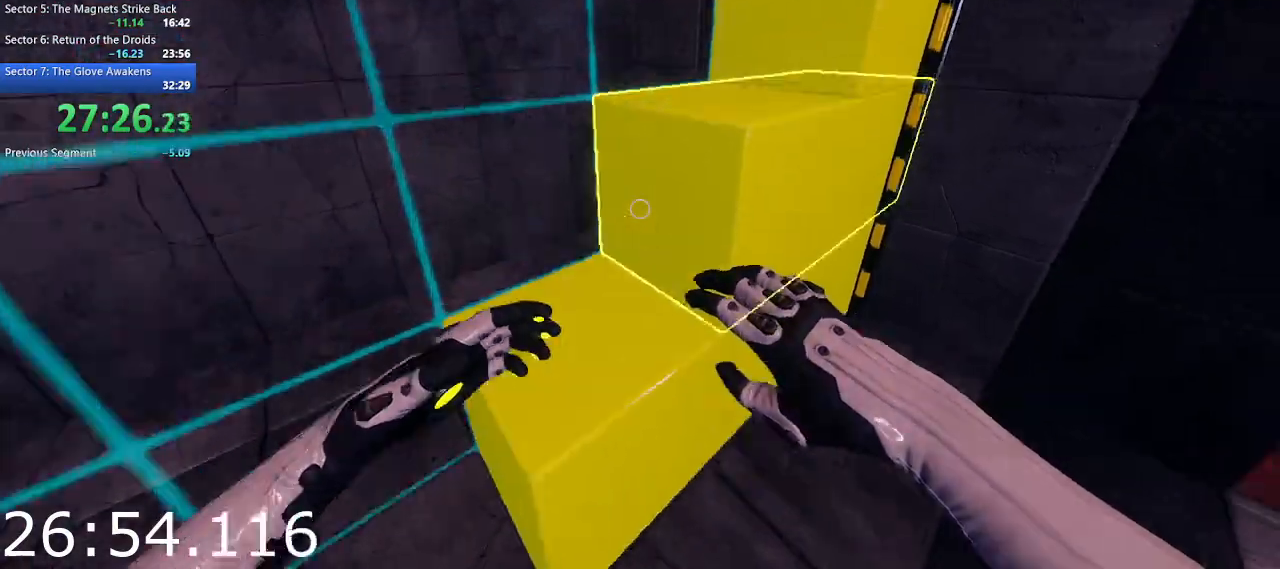
{"keys": ["space", "w"], "mouse": [], "events": [[317, "space", "down"], [367, "space", "up"], [467, "space", "down"]]}
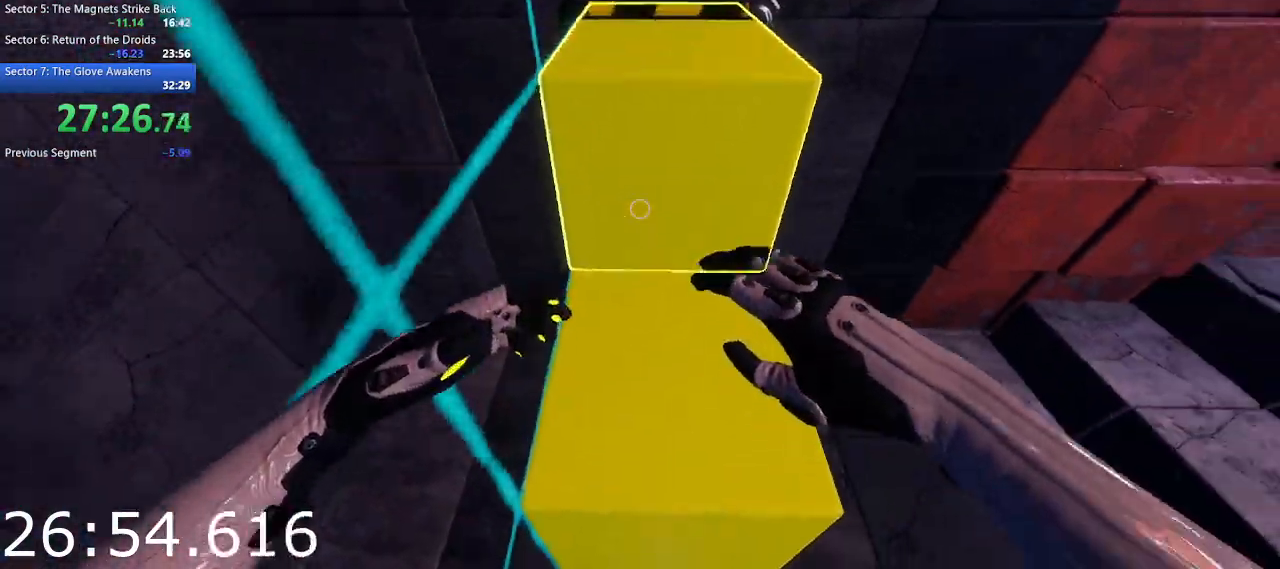
{"keys": ["space", "w"], "mouse": [], "events": [[100, "space", "up"], [433, "space", "down"]]}
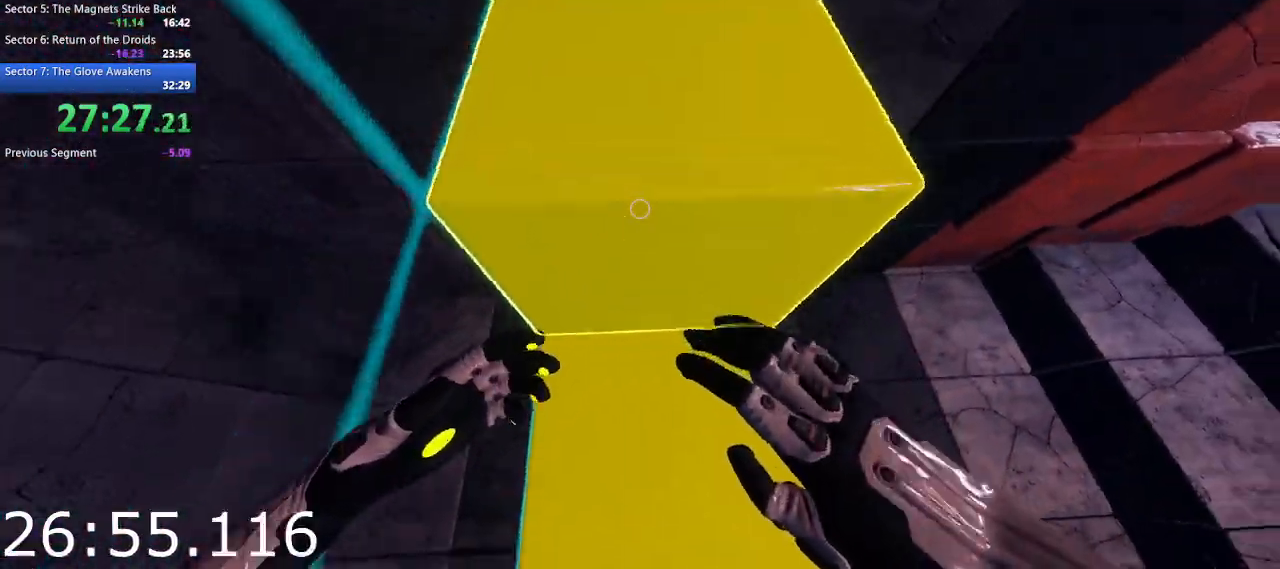
{"keys": [], "mouse": ["left"], "events": [[67, "space", "up"], [450, "mouse_left", "down"], [450, "w", "up"]]}
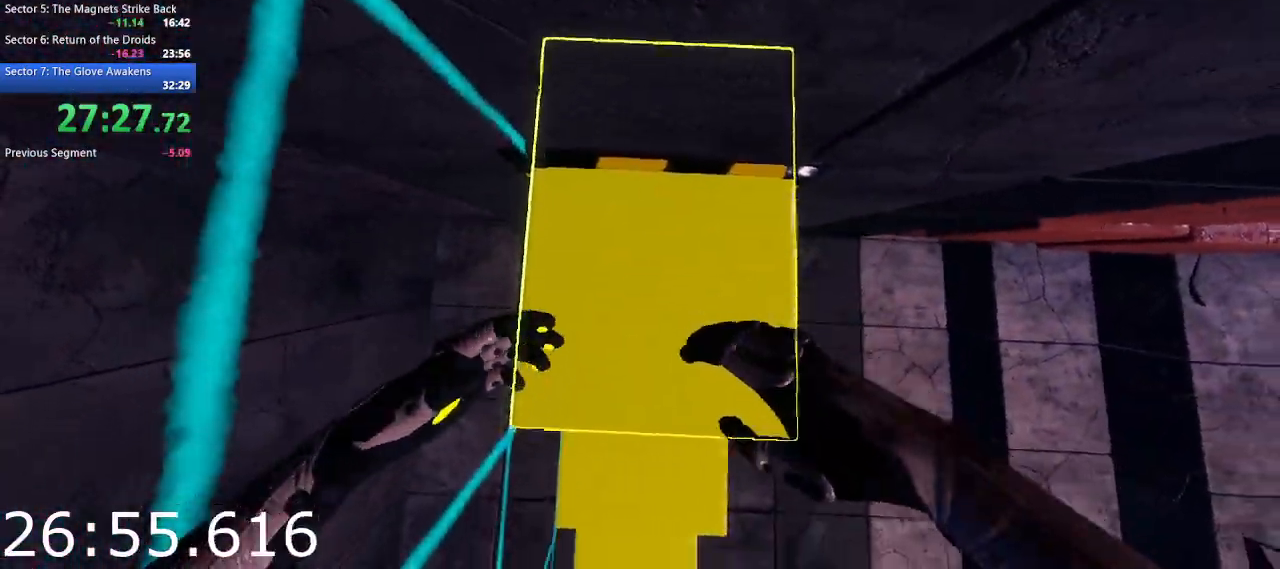
{"keys": [], "mouse": ["left"], "events": [[33, "space", "down"], [183, "space", "up"]]}
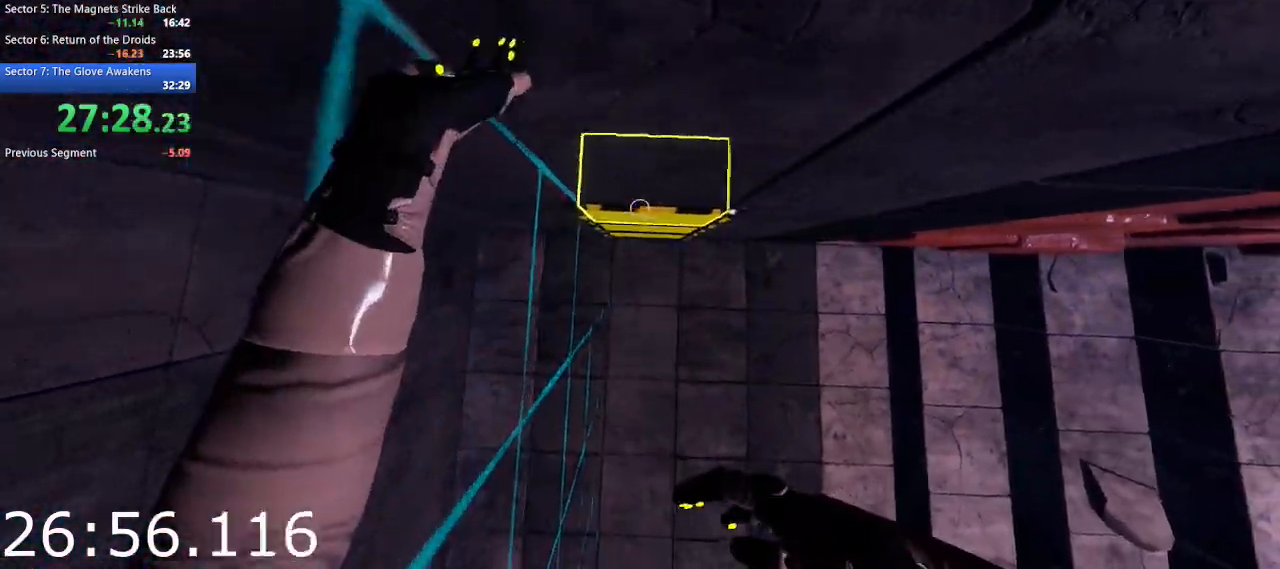
{"keys": ["s"], "mouse": ["left"], "events": [[250, "d", "down"], [250, "s", "down"], [250, "space", "down"], [433, "space", "up"], [483, "d", "up"]]}
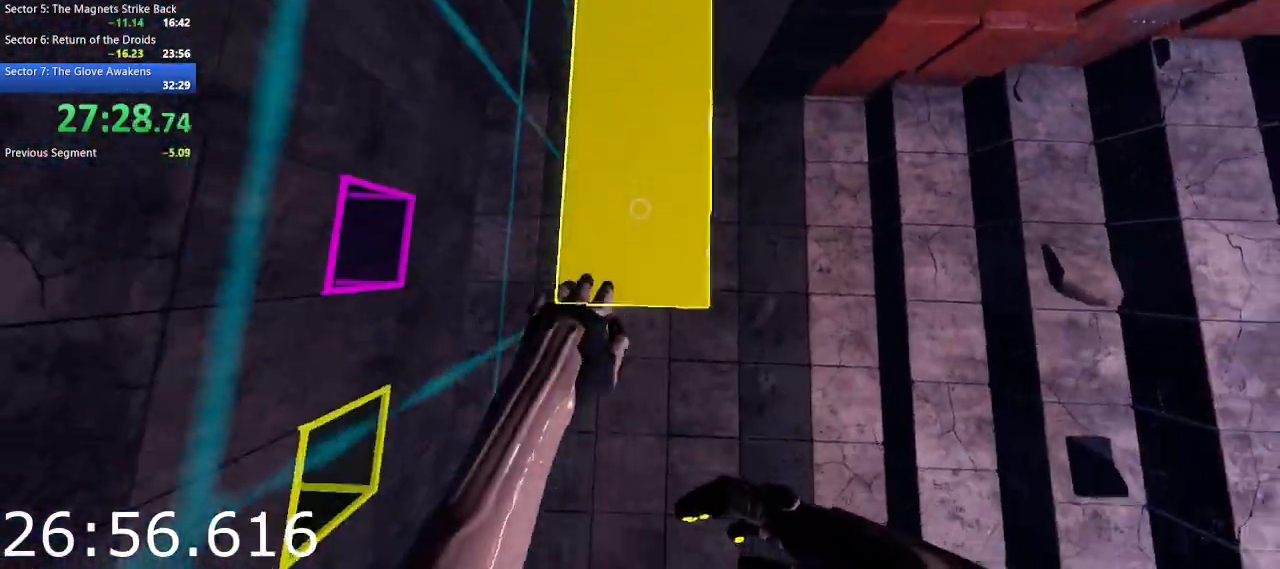
{"keys": ["w"], "mouse": [], "events": [[33, "mouse_left", "up"], [117, "a", "down"], [167, "s", "up"], [267, "w", "down"], [400, "a", "up"]]}
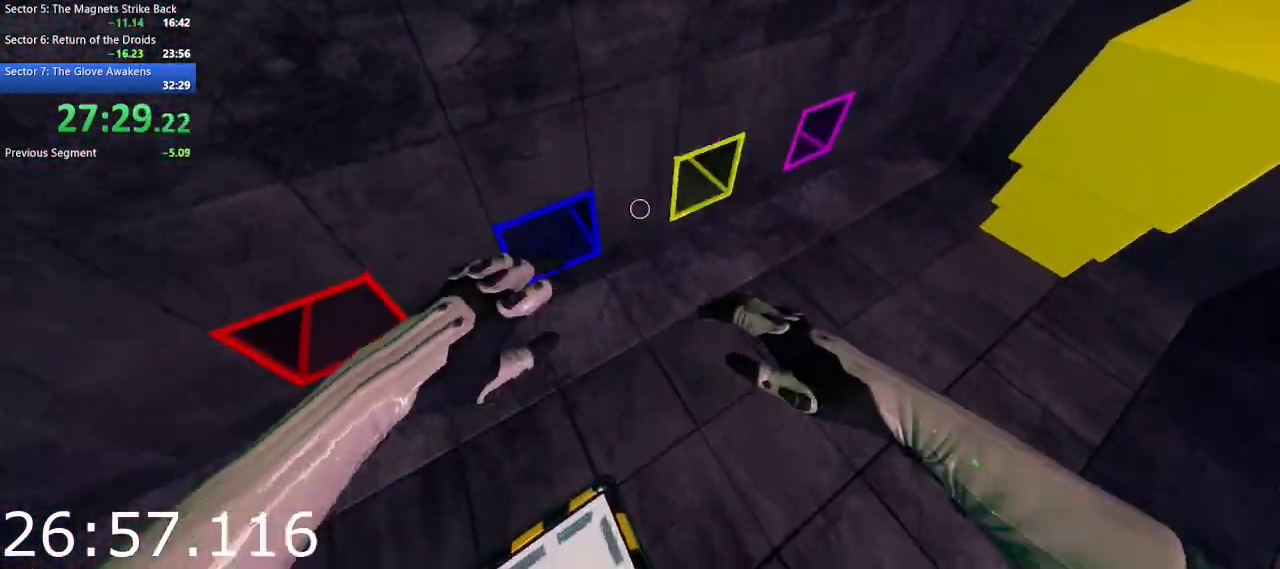
{"keys": ["d", "w"], "mouse": [], "events": [[83, "d", "down"]]}
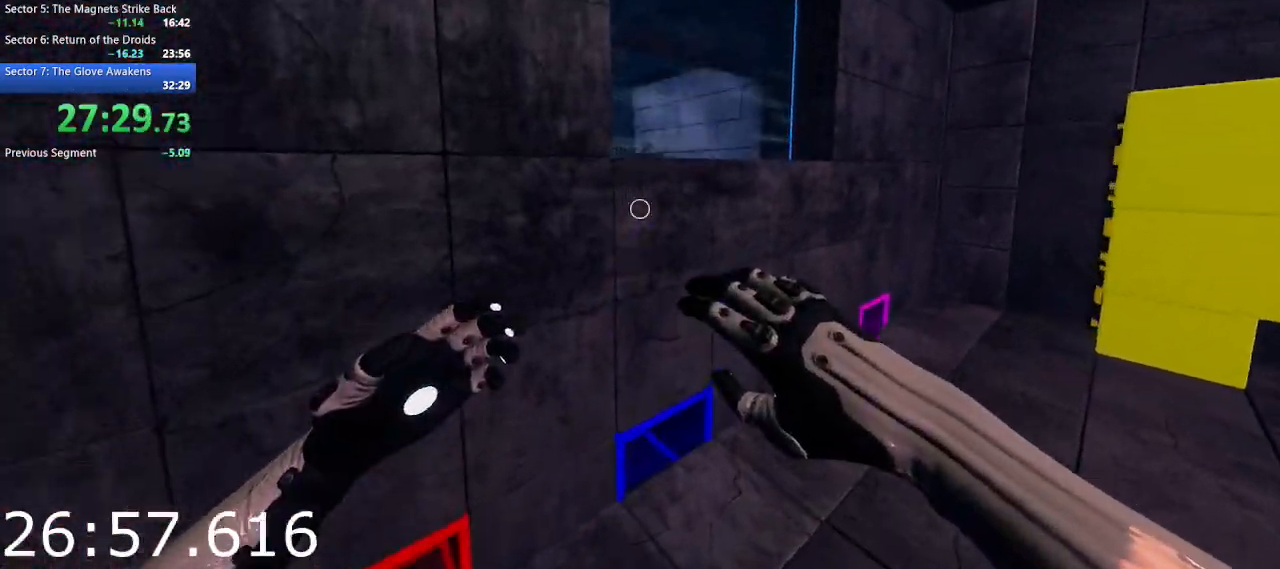
{"keys": ["w"], "mouse": [], "events": [[300, "d", "up"]]}
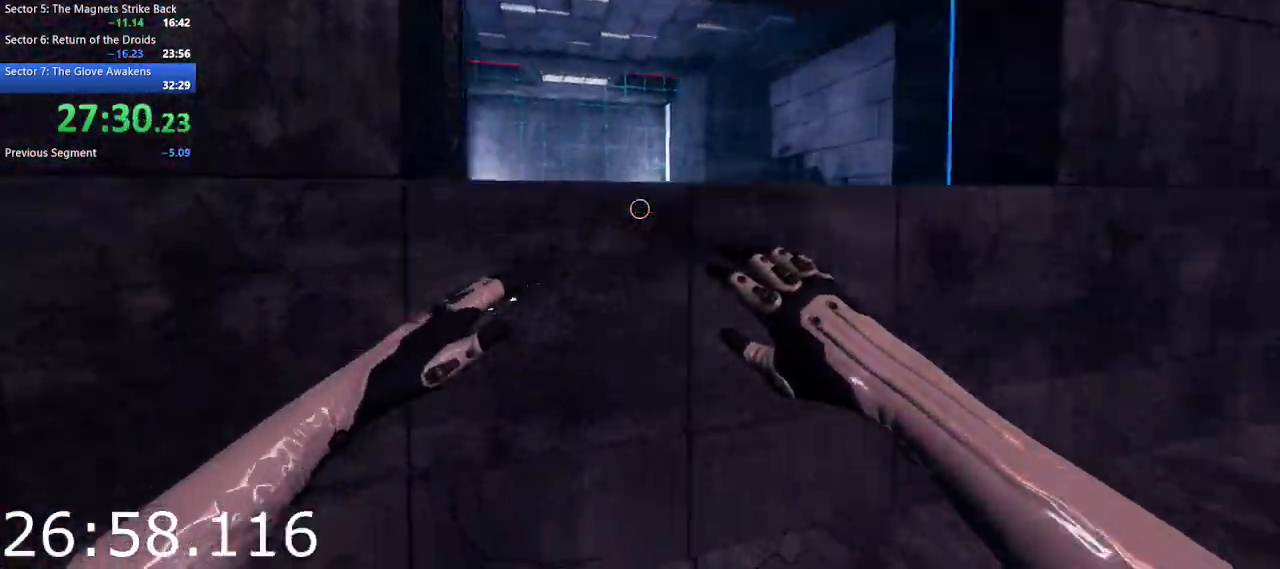
{"keys": ["a", "w"], "mouse": [], "events": [[83, "space", "down"], [167, "space", "up"], [267, "a", "down"]]}
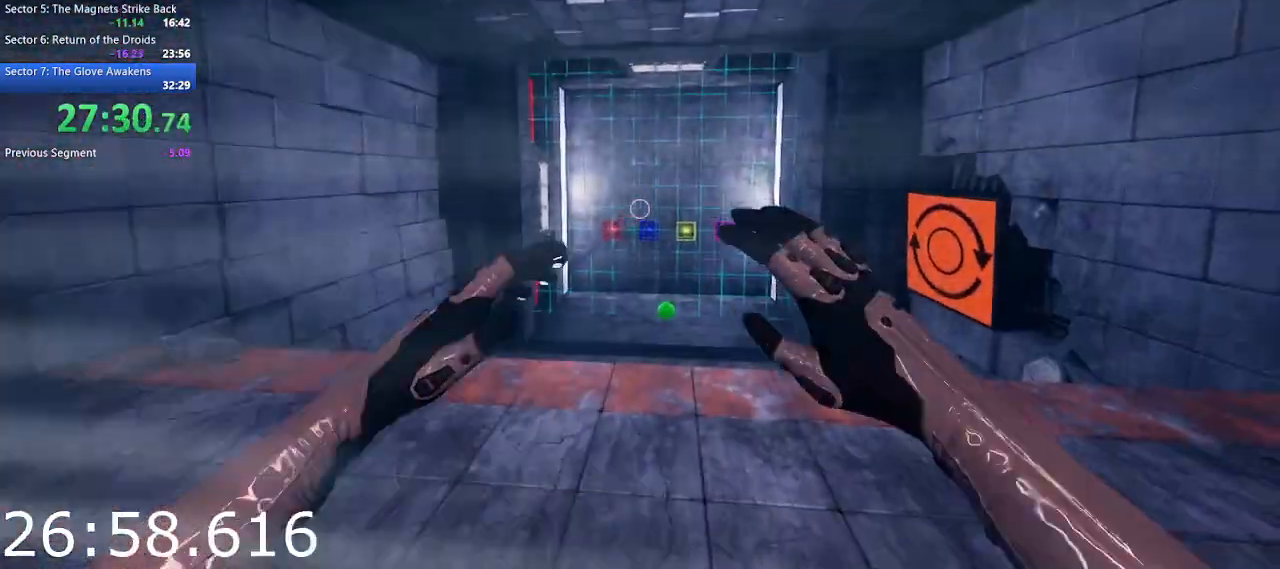
{"keys": ["e", "w"], "mouse": [], "events": [[233, "a", "up"], [467, "e", "down"]]}
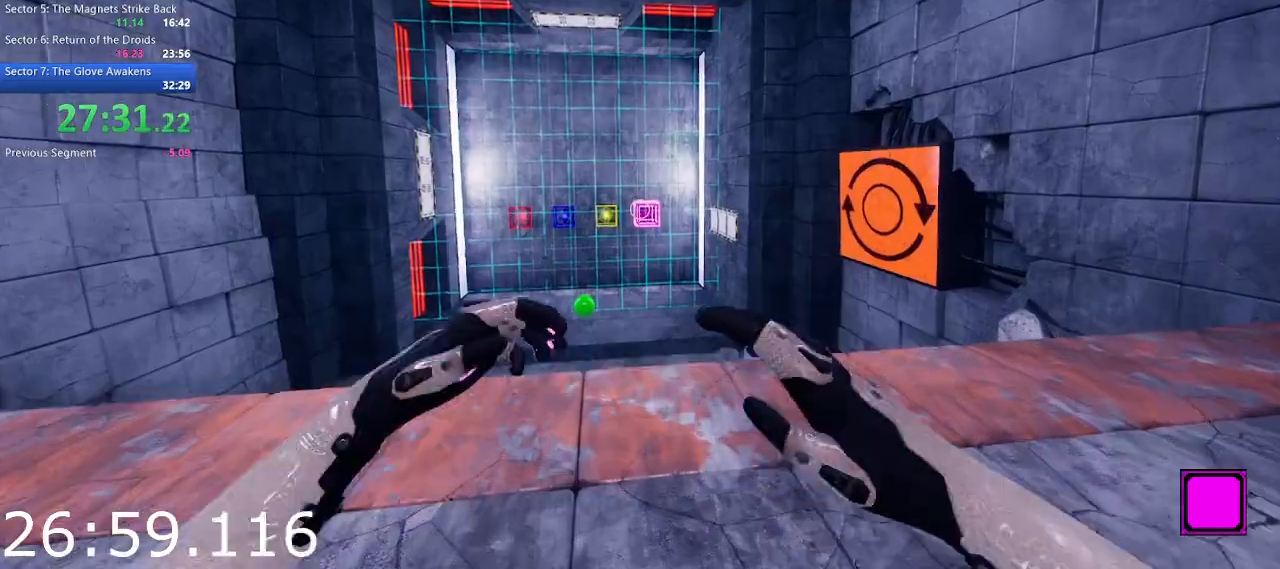
{"keys": ["e"], "mouse": [], "events": [[67, "e", "up"], [150, "e", "down"], [350, "e", "up"], [483, "e", "down"], [483, "w", "up"]]}
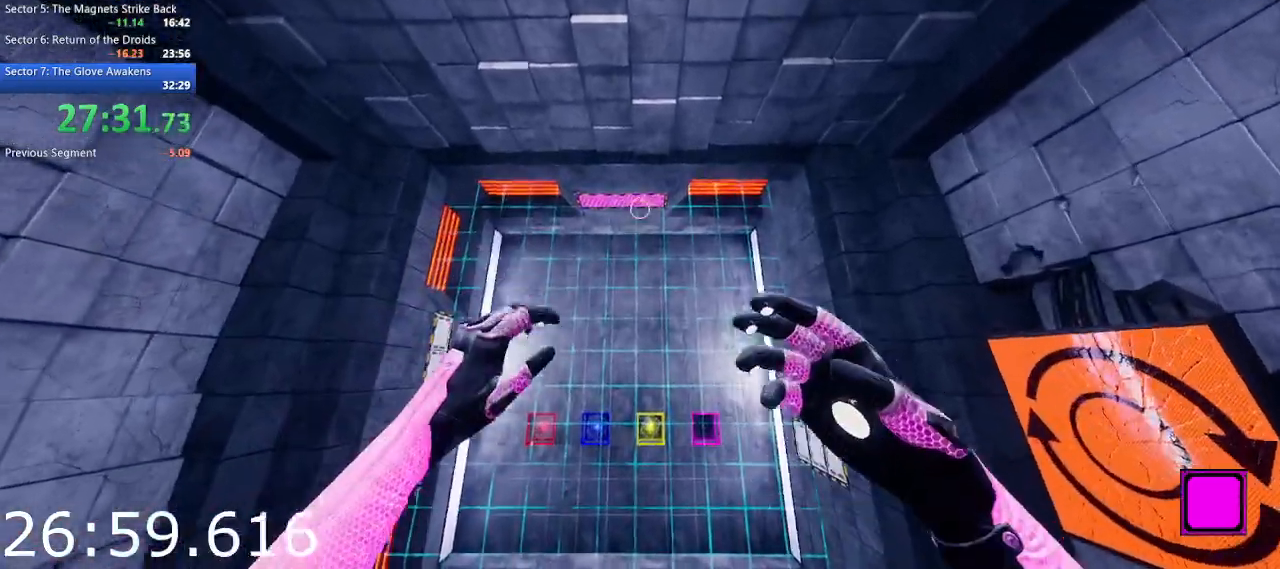
{"keys": ["w"], "mouse": [], "events": [[67, "e", "up"], [167, "e", "down"], [167, "w", "down"], [267, "e", "up"], [367, "e", "down"], [450, "e", "up"]]}
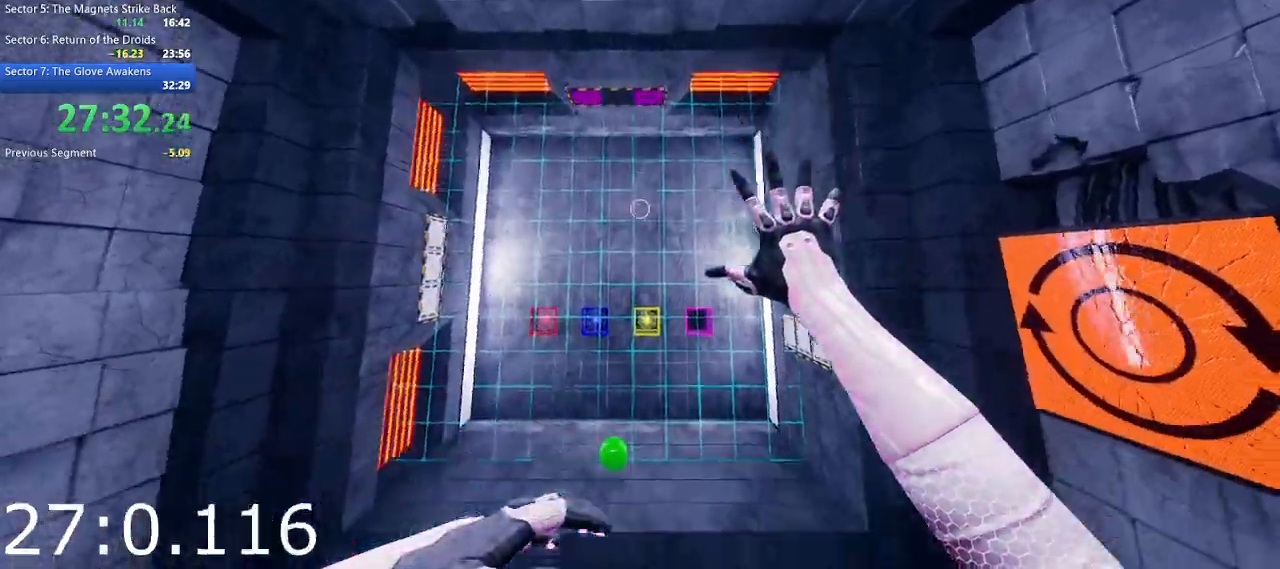
{"keys": [], "mouse": [], "events": [[233, "w", "up"], [367, "e", "down"], [467, "e", "up"]]}
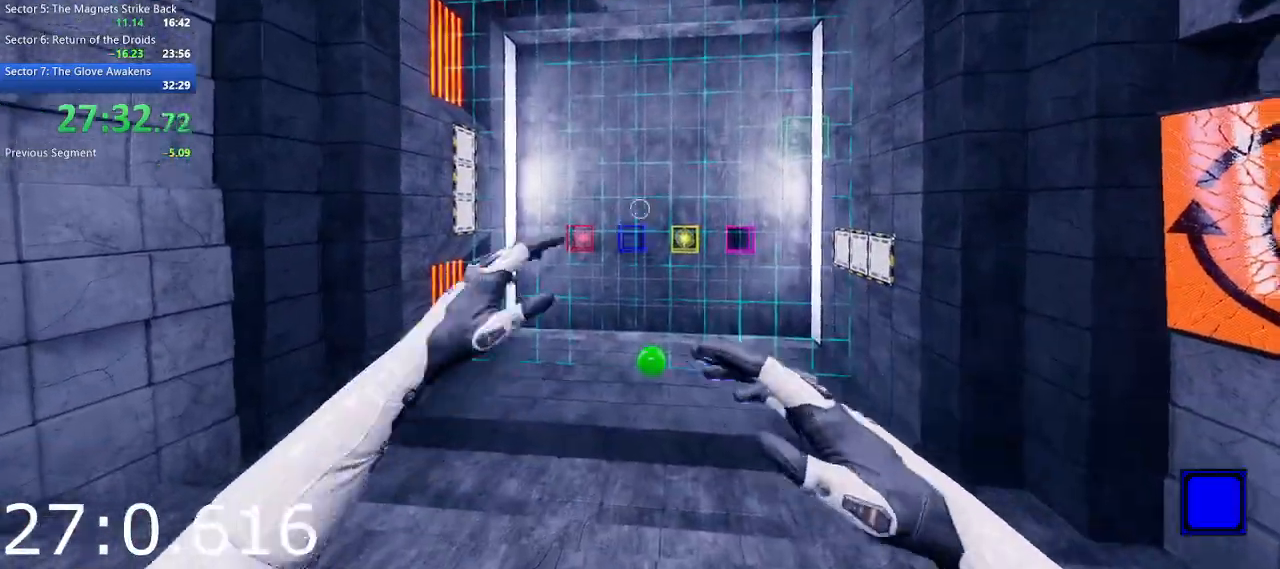
{"keys": [], "mouse": ["left"], "events": [[250, "s", "down"], [383, "s", "up"], [433, "mouse_left", "down"]]}
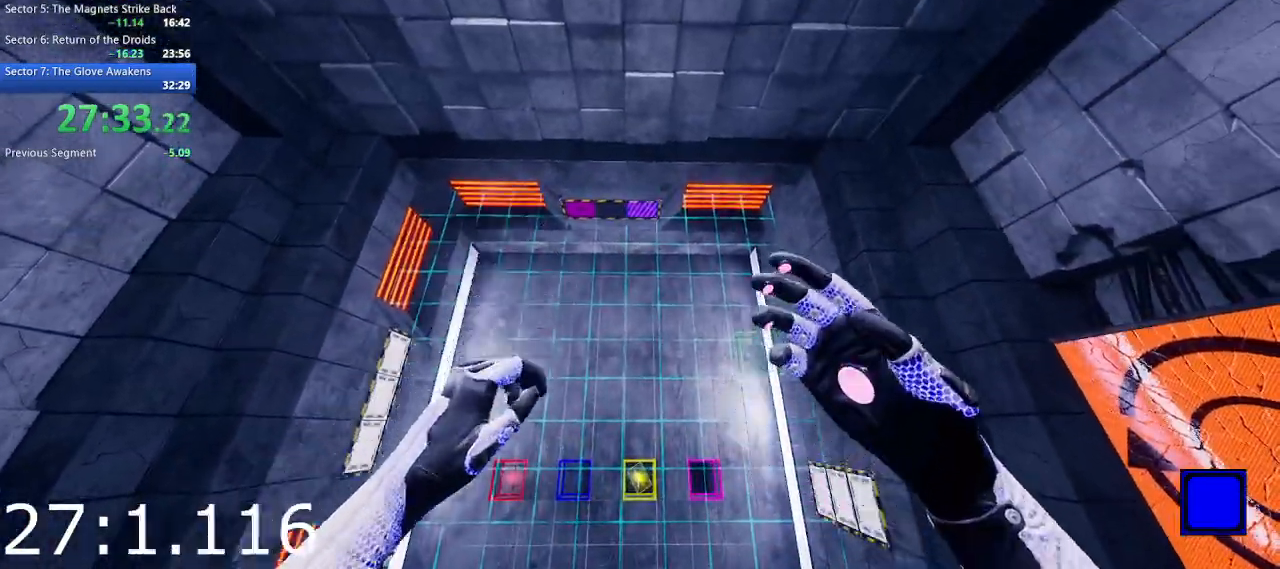
{"keys": ["a", "w"], "mouse": [], "events": [[33, "mouse_left", "up"], [117, "mouse_left", "down"], [167, "w", "down"], [217, "mouse_left", "up"], [267, "a", "down"]]}
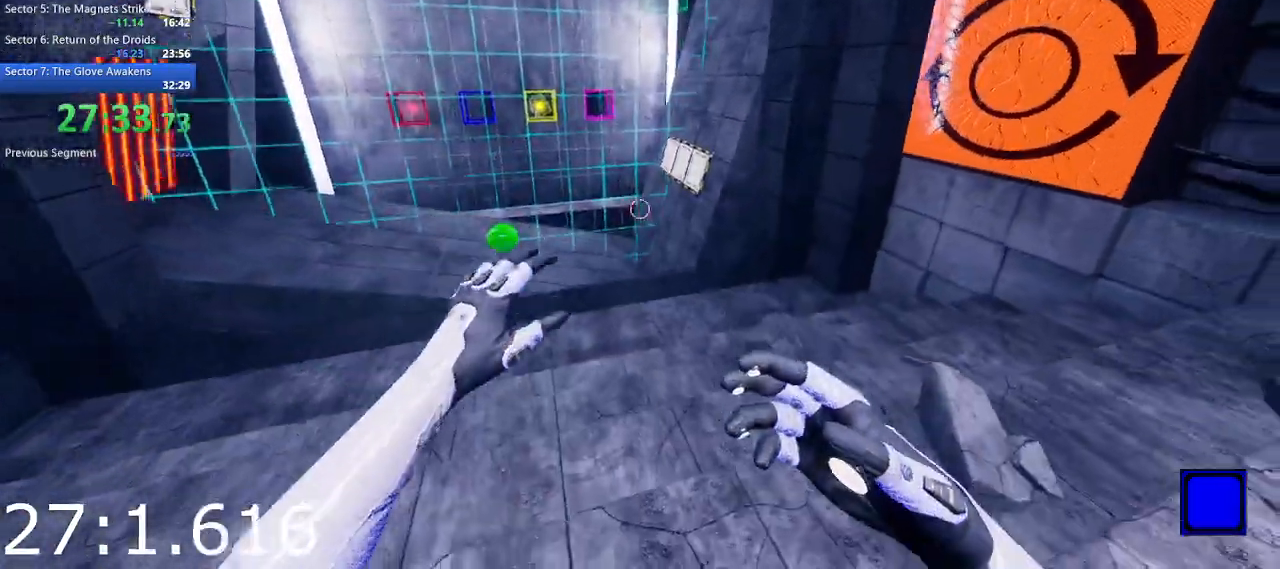
{"keys": ["a", "w"], "mouse": [], "events": [[233, "w", "up"], [367, "w", "down"]]}
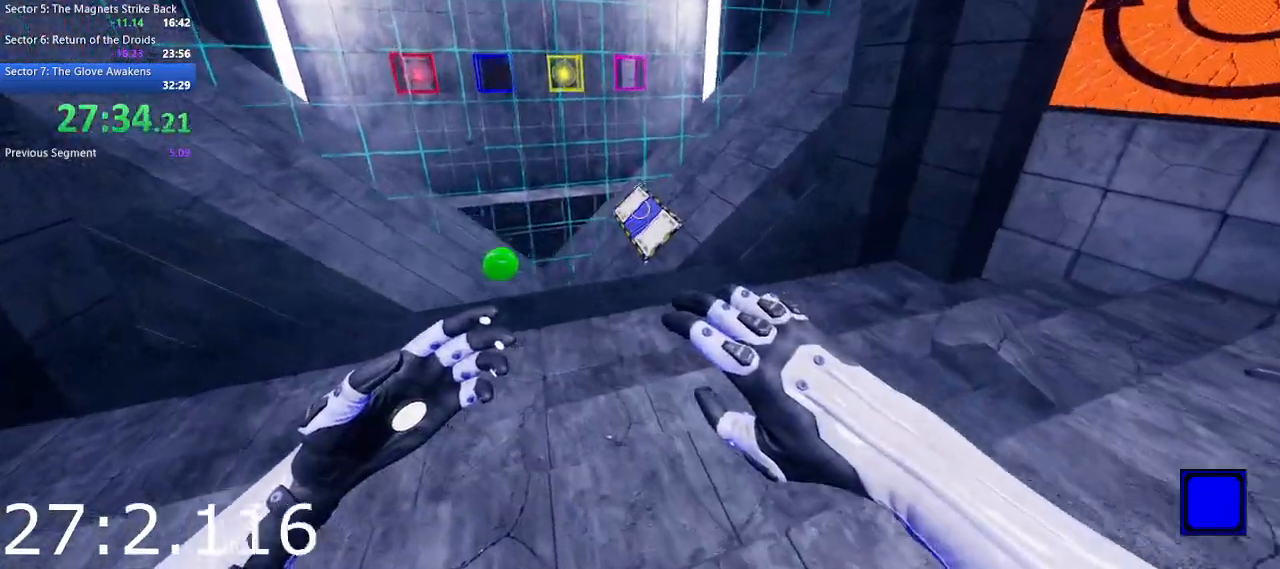
{"keys": [], "mouse": [], "events": [[67, "w", "up"], [250, "e", "down"], [383, "e", "up"], [433, "a", "up"]]}